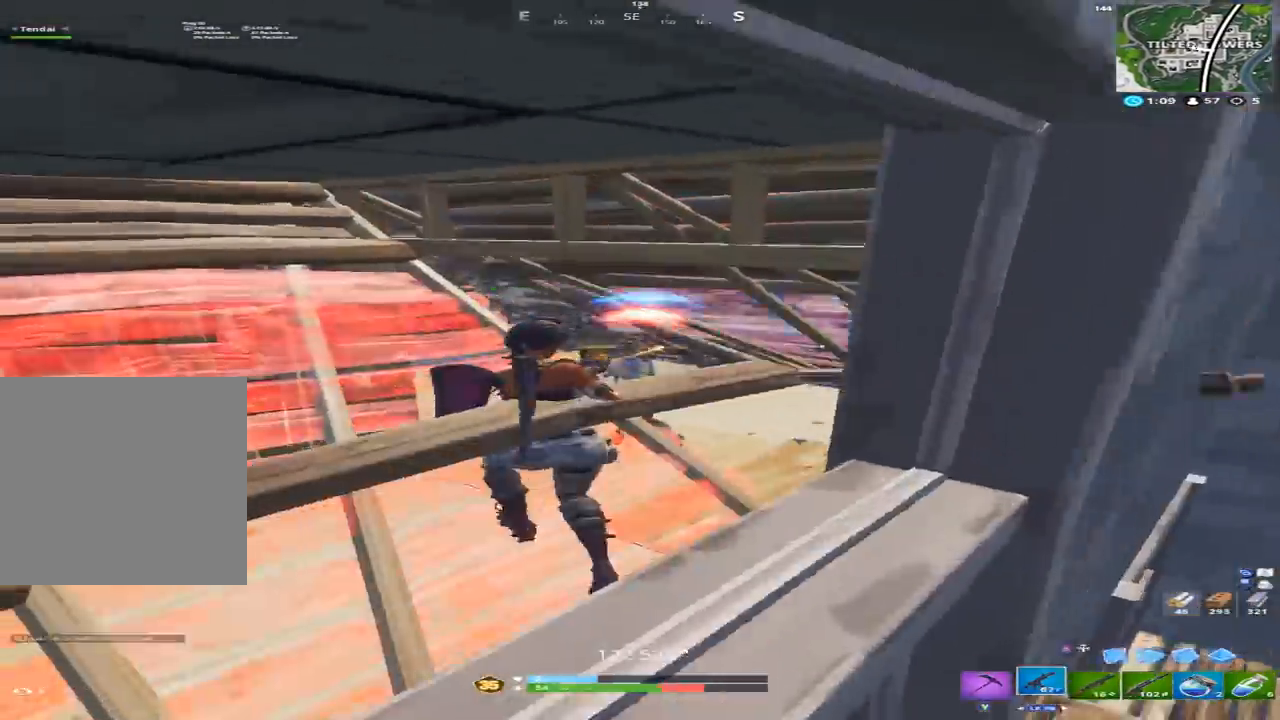
Gameplay with a controller (Xbox layout); each line is a JSON object with the inputs held at the frame after it. "events" lists button and stick changes between this image and that frame as [ms after this image, input, new state], when the widget could be followed in between.
{"buttons": ["R2"], "left_stick": "down", "right_stick": "up", "events": [[67, "L2", "down"], [100, "right_stick", "center"], [200, "right_stick", "down-right"], [233, "left_stick", "down-left"], [333, "left_stick", "down"], [400, "L2", "up"], [400, "right_stick", "up"]]}
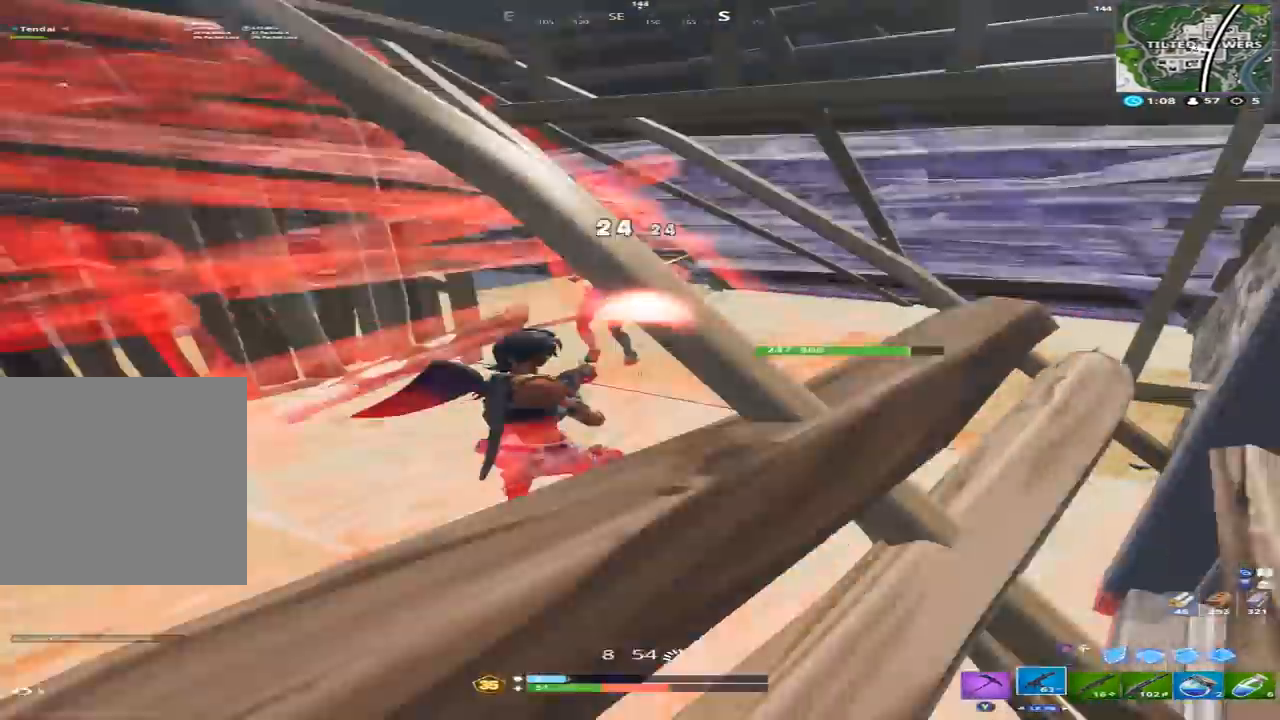
{"buttons": ["L2"], "left_stick": "down-right", "right_stick": "down-left", "events": [[67, "B", "down"], [100, "right_stick", "center"], [133, "B", "up"], [133, "left_stick", "down-right"], [300, "A", "down"], [367, "right_stick", "down"], [400, "A", "up"], [400, "R2", "up"], [433, "L2", "down"], [467, "right_stick", "down-left"]]}
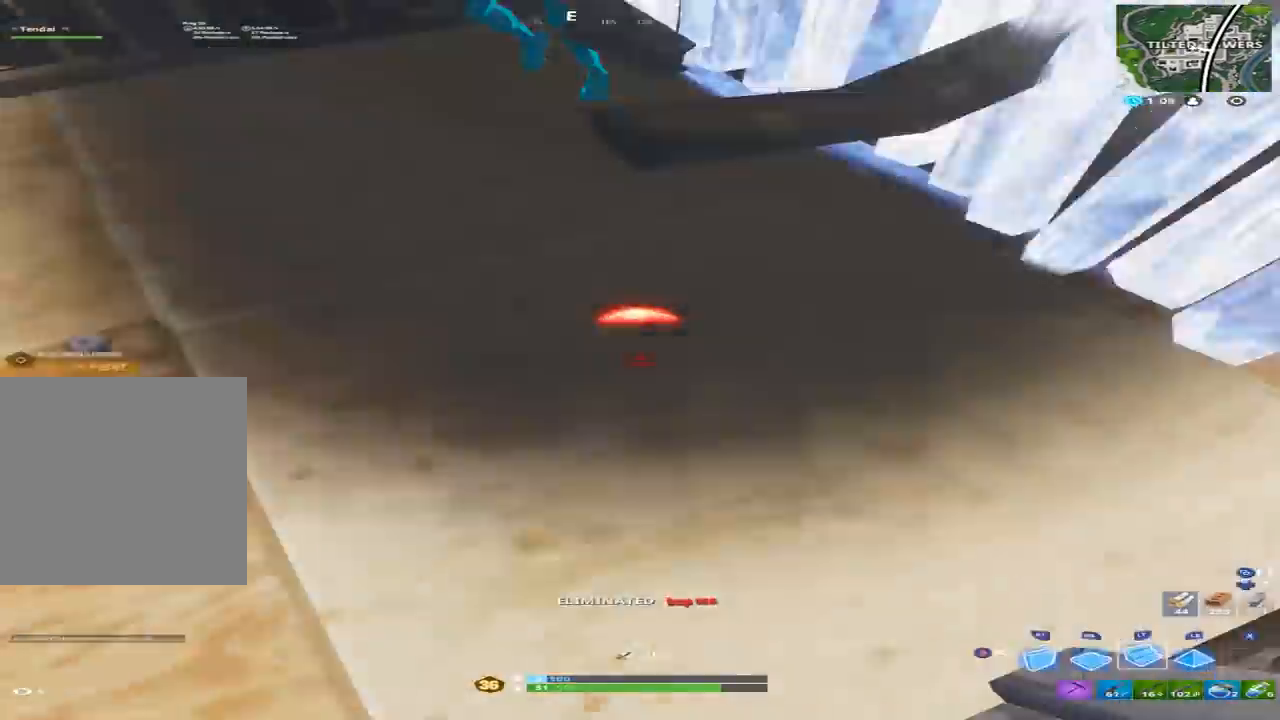
{"buttons": [], "left_stick": "up-left", "right_stick": "up-left", "events": [[100, "L2", "up"], [100, "right_stick", "up"], [133, "B", "down"], [200, "B", "up"], [267, "left_stick", "up"], [367, "left_stick", "up-left"], [367, "right_stick", "up-left"]]}
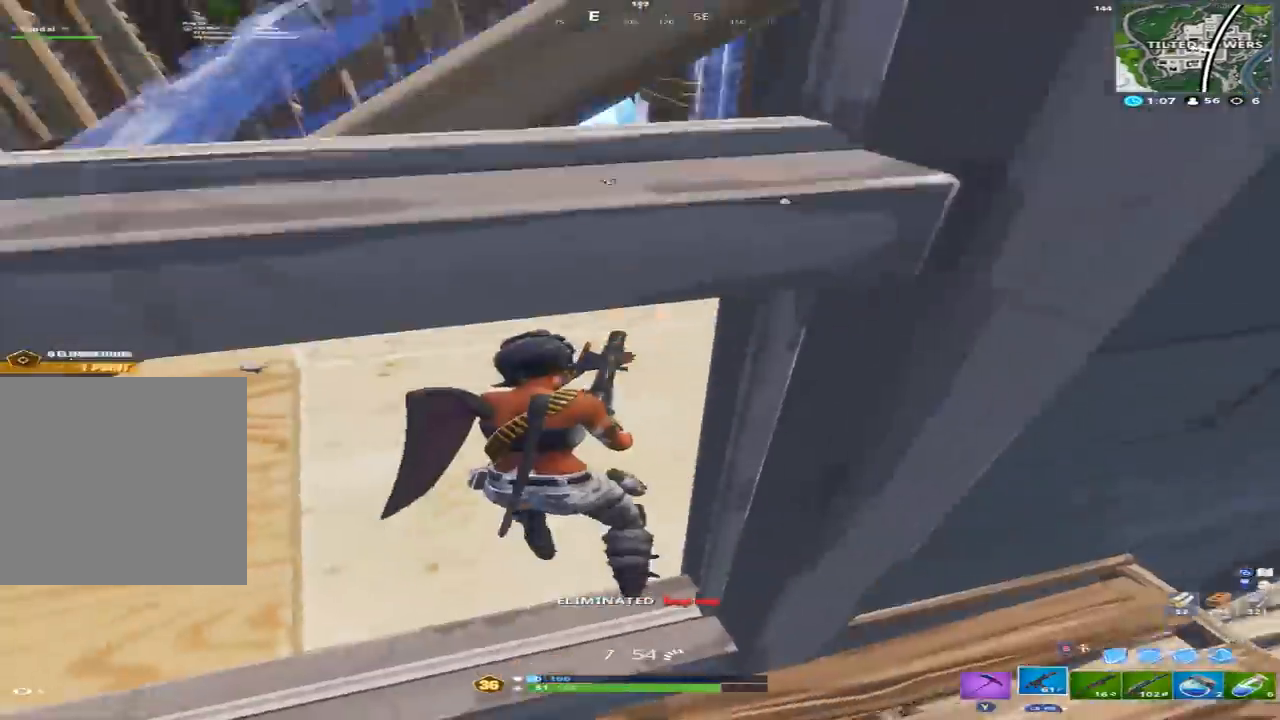
{"buttons": ["R2"], "left_stick": "up-left", "right_stick": "up-right", "events": [[67, "left_stick", "up"], [67, "right_stick", "up"], [200, "Y", "down"], [233, "Y", "up"], [267, "right_stick", "center"], [333, "right_stick", "up-right"], [400, "R2", "down"], [467, "left_stick", "up-left"]]}
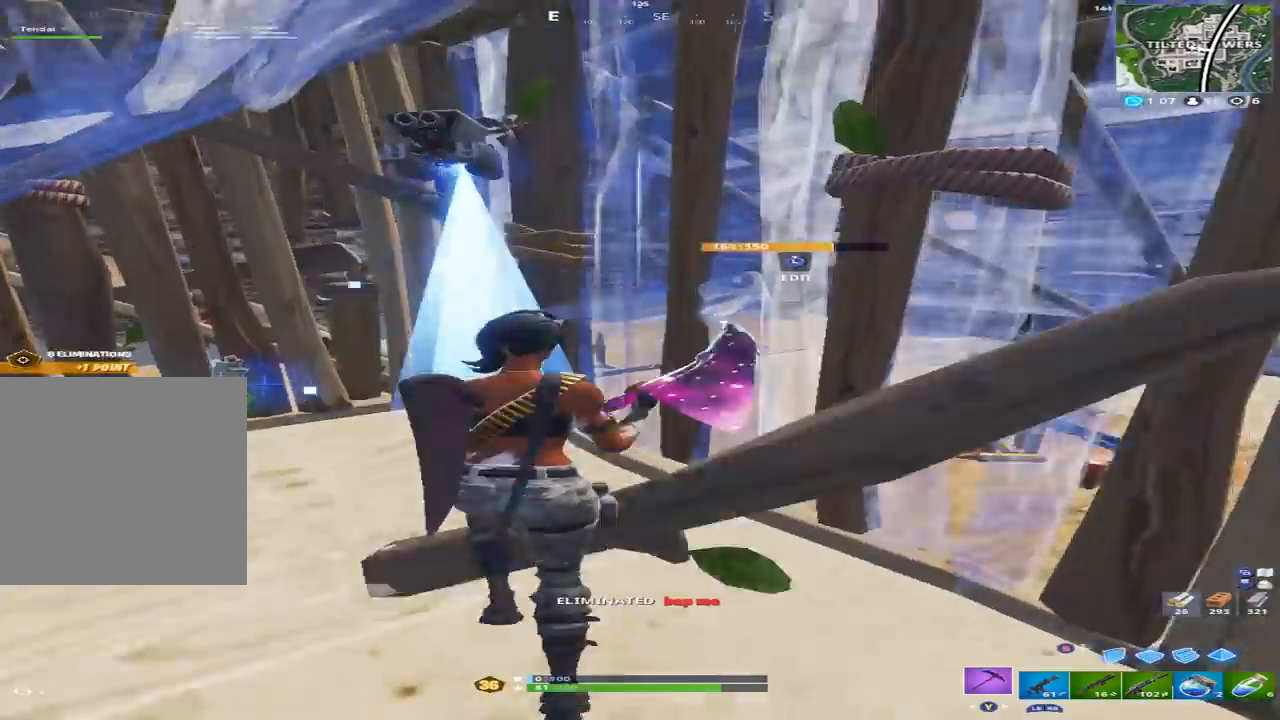
{"buttons": ["R2"], "left_stick": "up-right", "right_stick": "center", "events": [[33, "right_stick", "right"], [167, "right_stick", "down-right"], [467, "left_stick", "up-right"], [467, "right_stick", "center"]]}
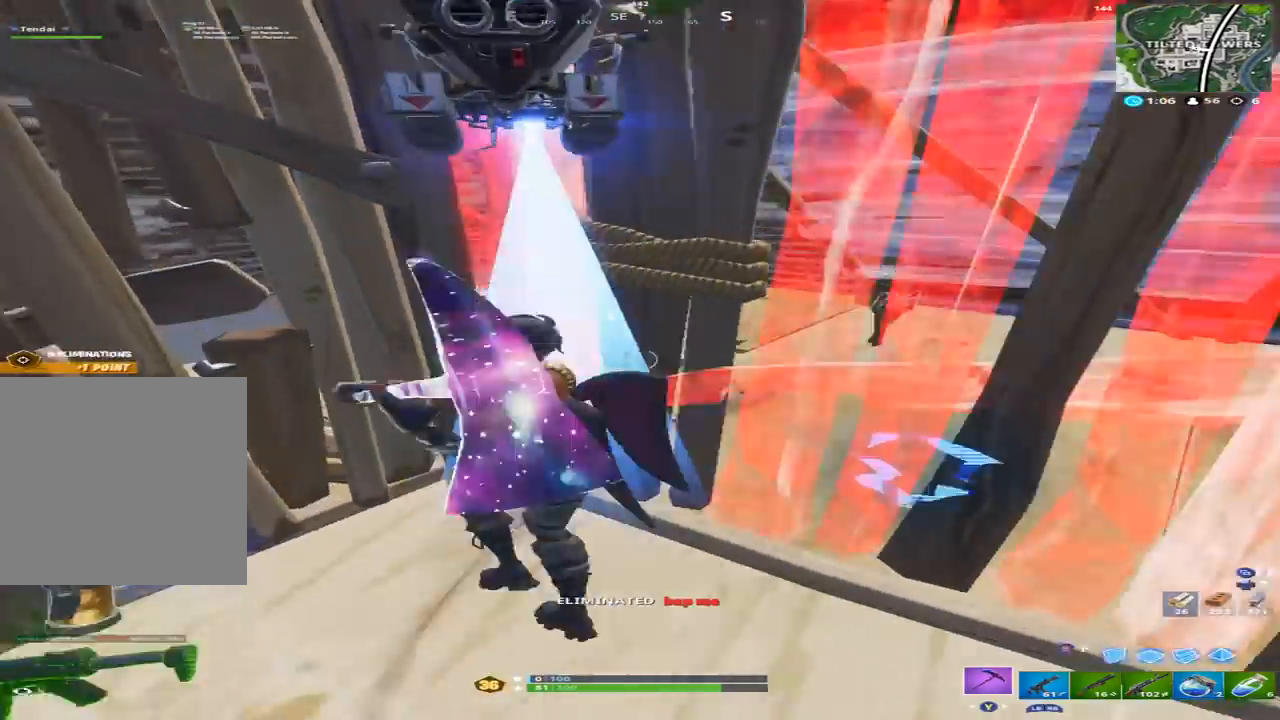
{"buttons": ["R2"], "left_stick": "up-right", "right_stick": "left", "events": [[267, "right_stick", "left"], [400, "Y", "down"], [467, "Y", "up"]]}
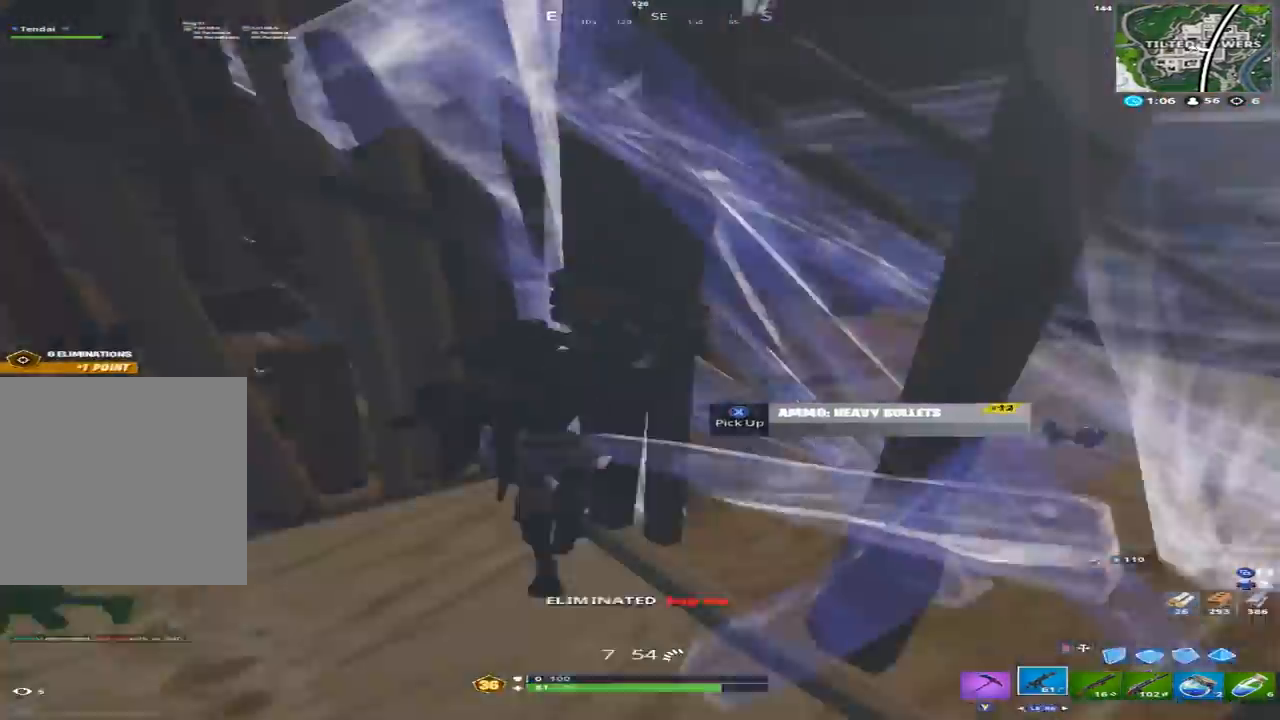
{"buttons": [], "left_stick": "up-right", "right_stick": "down-left", "events": [[33, "R2", "up"], [33, "right_stick", "center"], [133, "right_stick", "left"], [267, "R3", "down"], [300, "right_stick", "down-left"], [367, "L1", "down"], [367, "R3", "up"], [433, "L1", "up"]]}
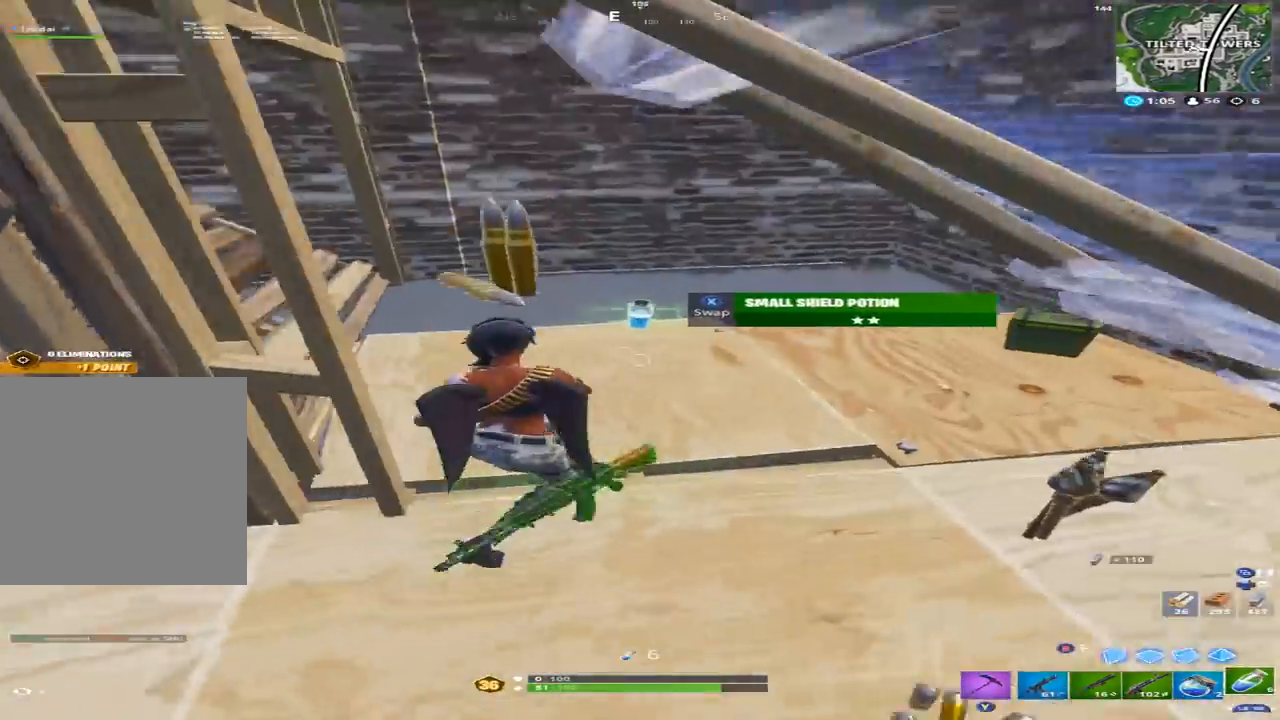
{"buttons": ["R1"], "left_stick": "center", "right_stick": "left", "events": [[100, "L1", "down"], [133, "right_stick", "left"], [200, "L1", "up"], [333, "left_stick", "center"], [500, "R1", "down"]]}
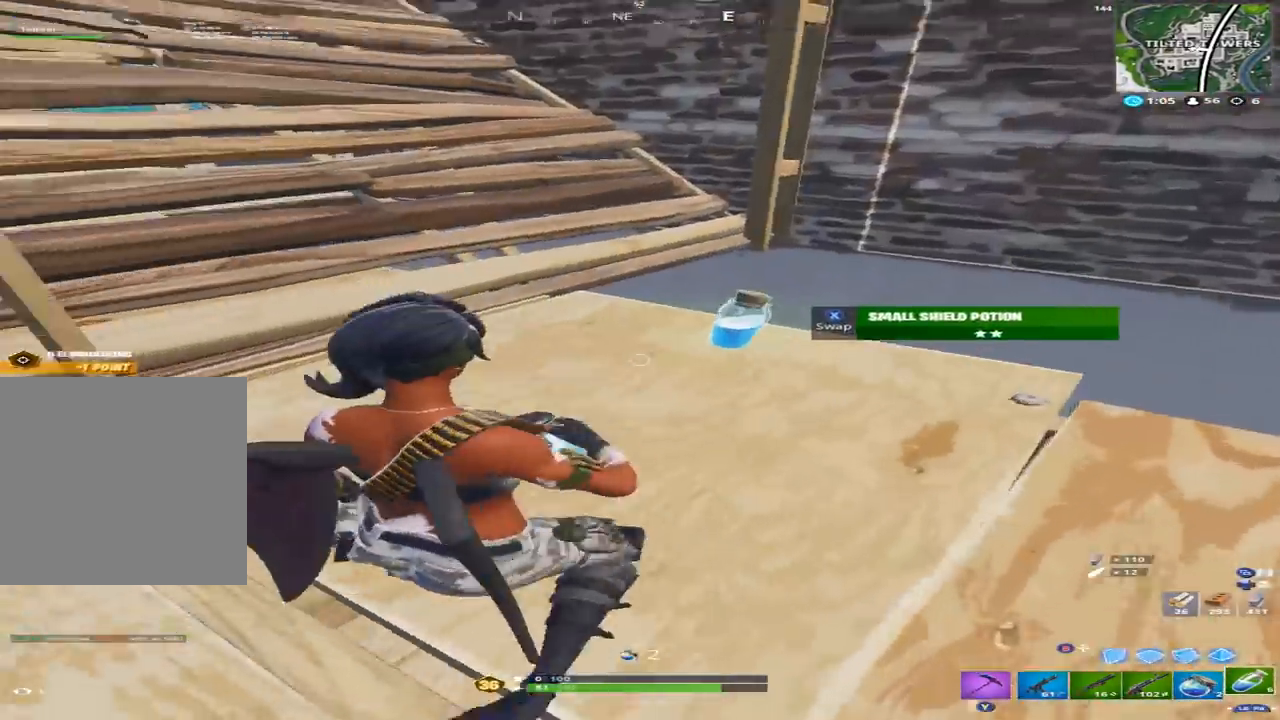
{"buttons": ["R2"], "left_stick": "center", "right_stick": "down-left", "events": [[33, "right_stick", "up-left"], [100, "R1", "up"], [100, "R2", "down"], [233, "R2", "up"], [300, "R2", "down"], [300, "right_stick", "left"], [400, "right_stick", "down-left"], [433, "R2", "up"], [500, "R2", "down"]]}
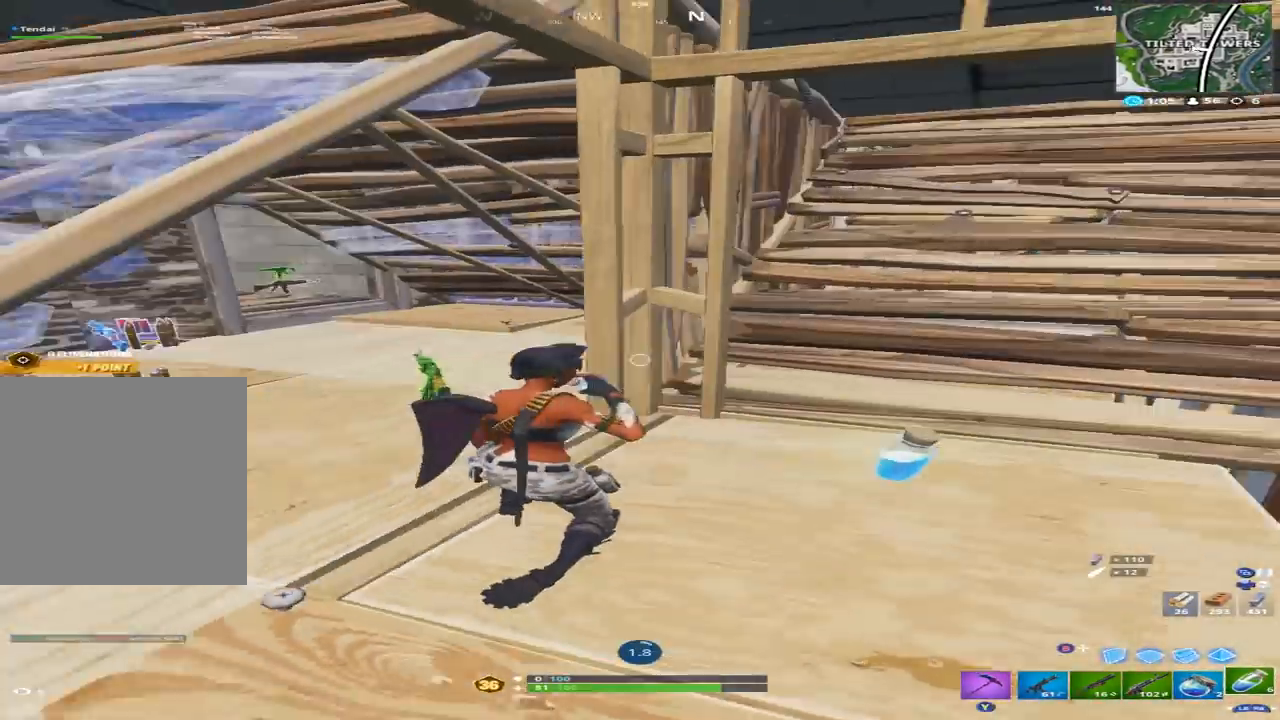
{"buttons": [], "left_stick": "center", "right_stick": "center", "events": [[67, "right_stick", "up-left"], [133, "R2", "up"], [167, "right_stick", "left"], [400, "right_stick", "center"]]}
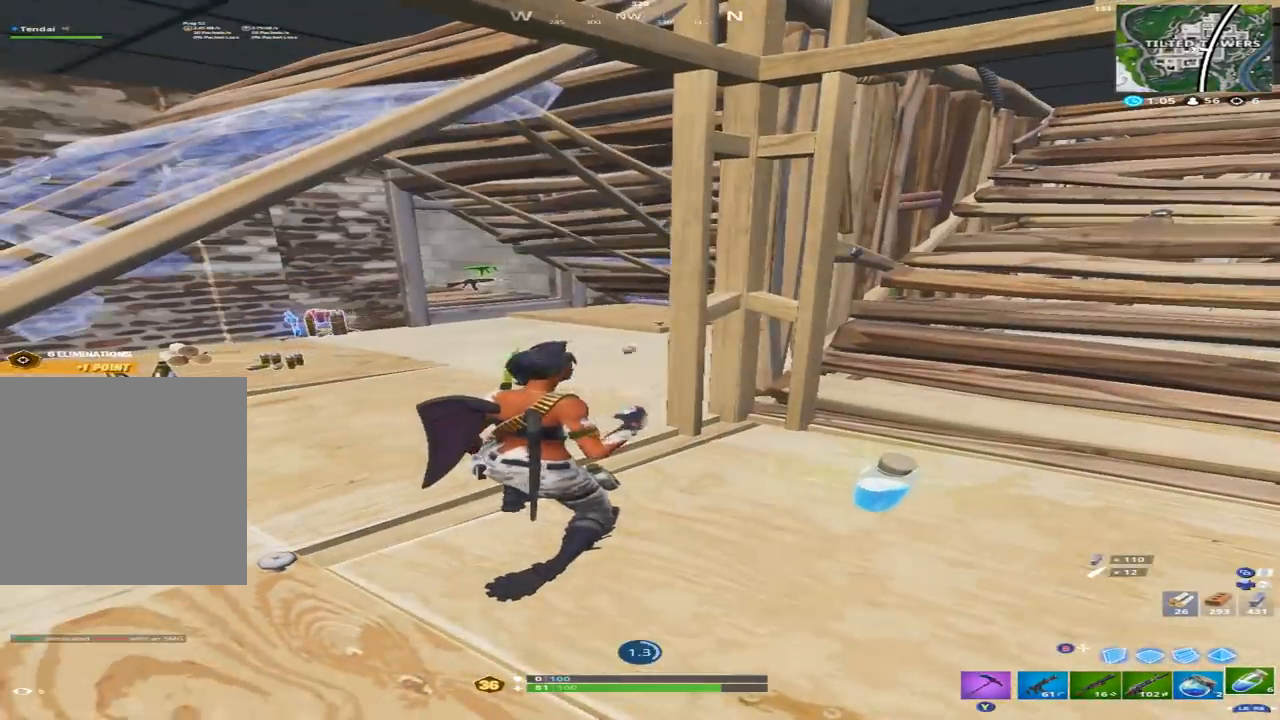
{"buttons": ["R2"], "left_stick": "center", "right_stick": "center", "events": [[467, "R2", "down"]]}
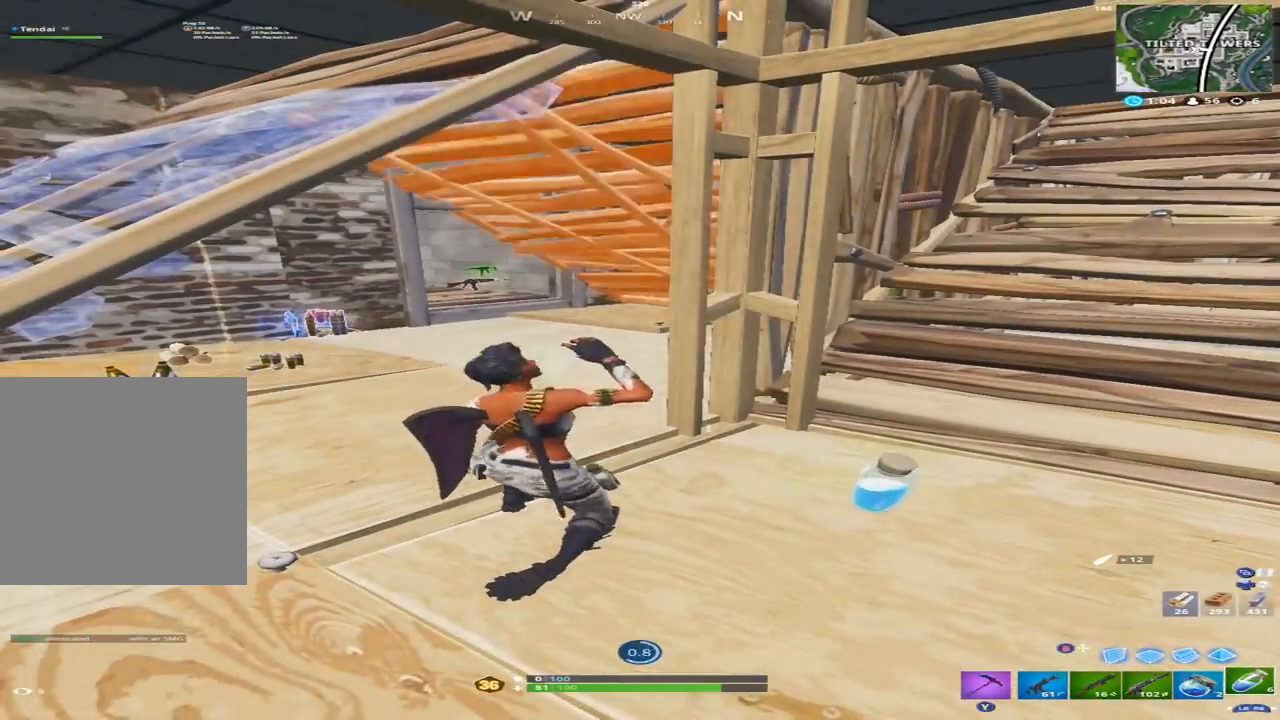
{"buttons": [], "left_stick": "center", "right_stick": "center", "events": [[100, "R2", "up"], [200, "R2", "down"], [300, "R2", "up"], [367, "R2", "down"], [500, "R2", "up"]]}
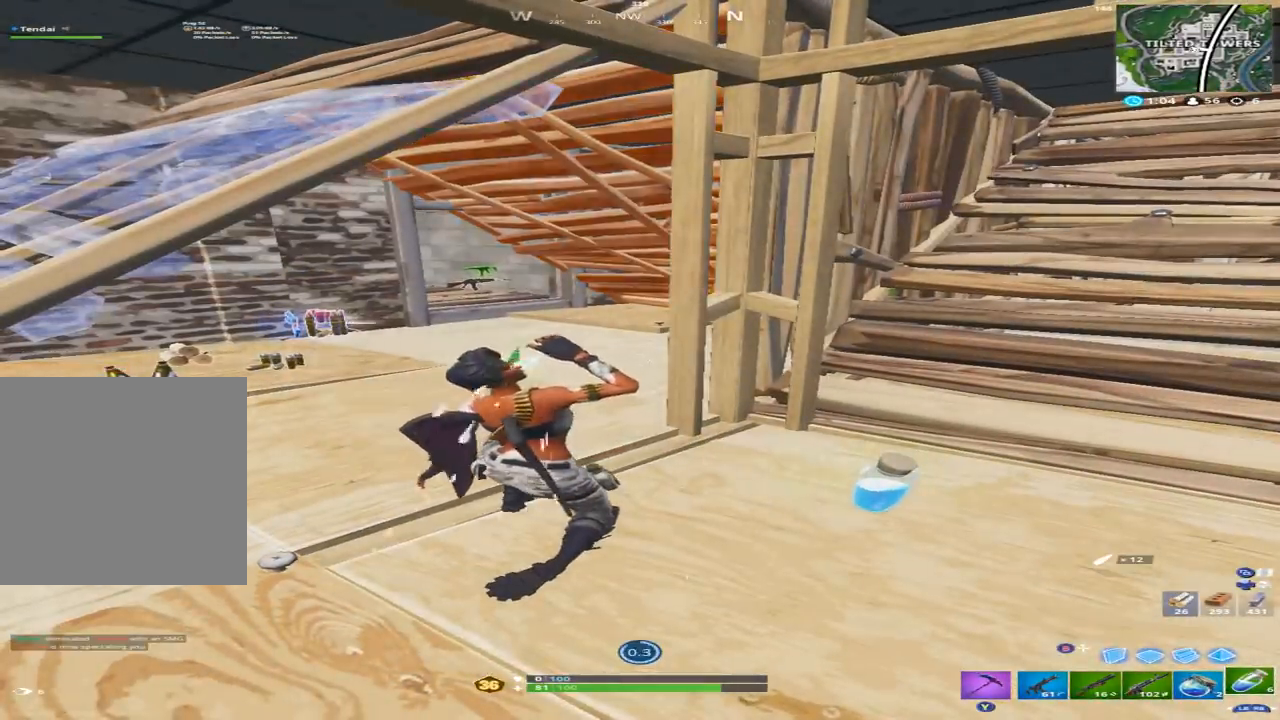
{"buttons": ["R2"], "left_stick": "center", "right_stick": "center", "events": [[67, "R2", "down"], [200, "R2", "up"], [267, "R2", "down"], [367, "R2", "up"], [467, "R2", "down"]]}
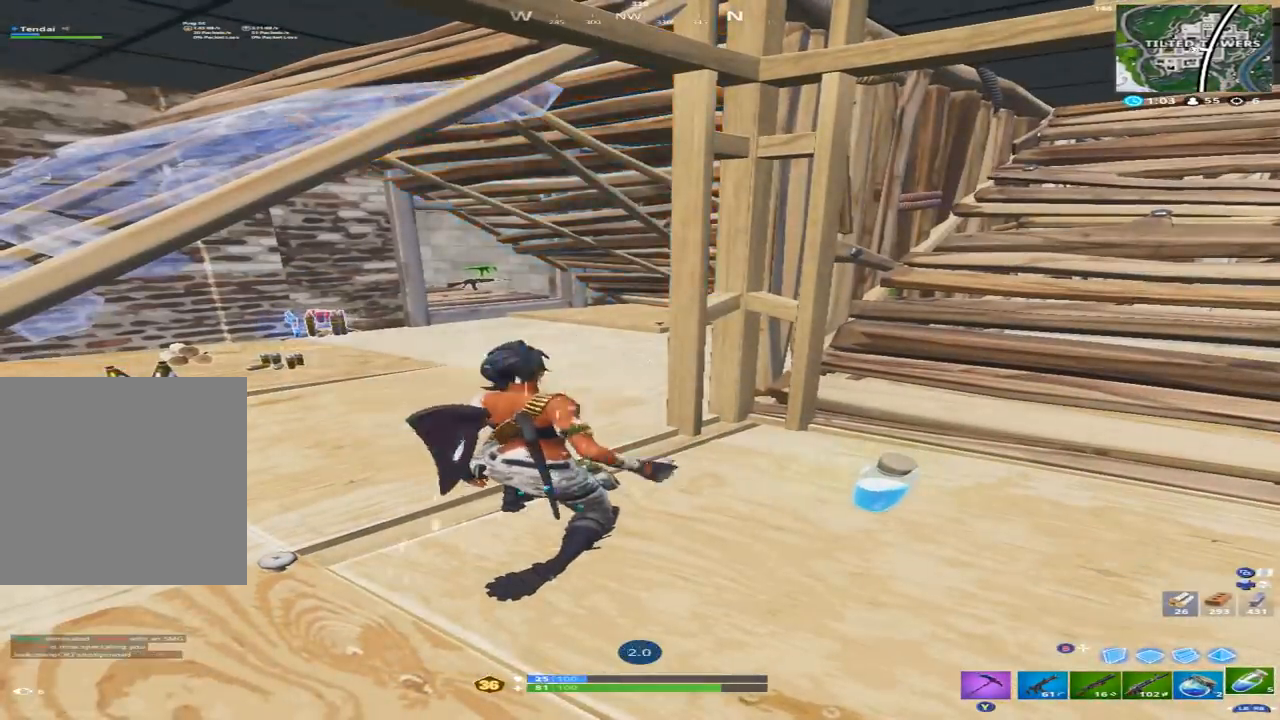
{"buttons": [], "left_stick": "center", "right_stick": "center", "events": [[133, "R2", "up"], [133, "left_stick", "down"], [200, "R2", "down"], [300, "R2", "up"], [400, "left_stick", "center"]]}
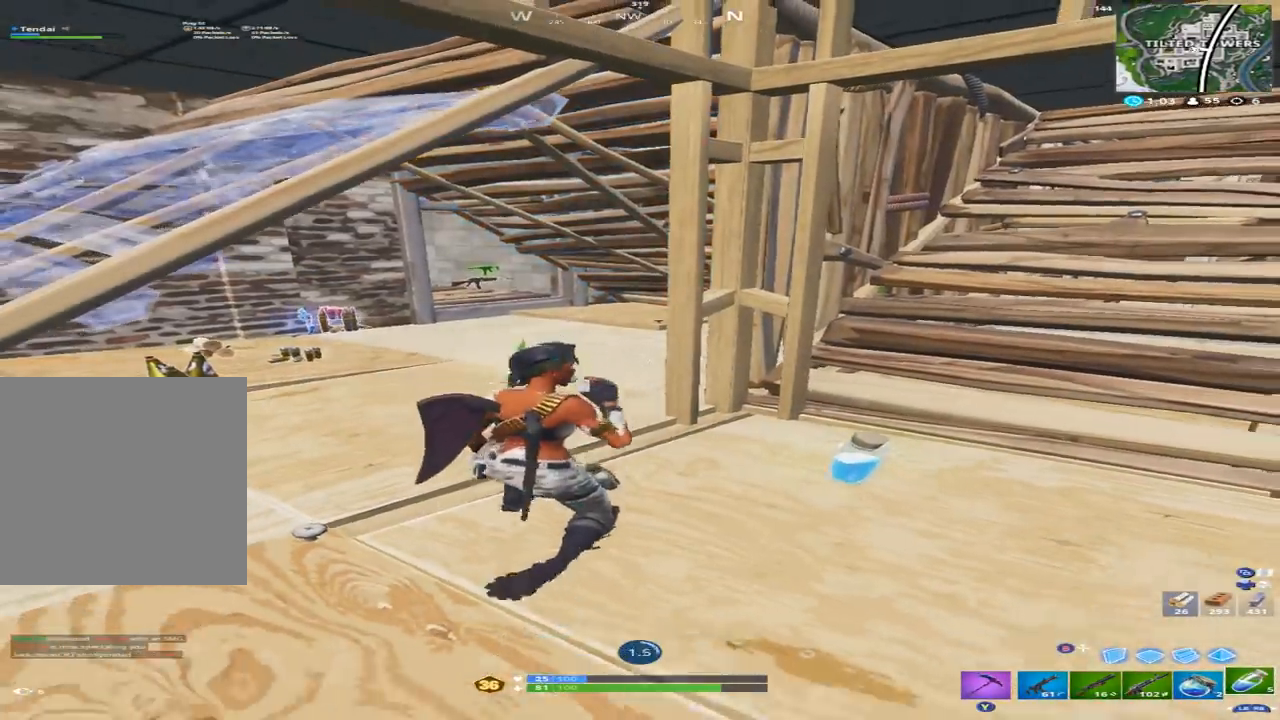
{"buttons": [], "left_stick": "center", "right_stick": "center", "events": []}
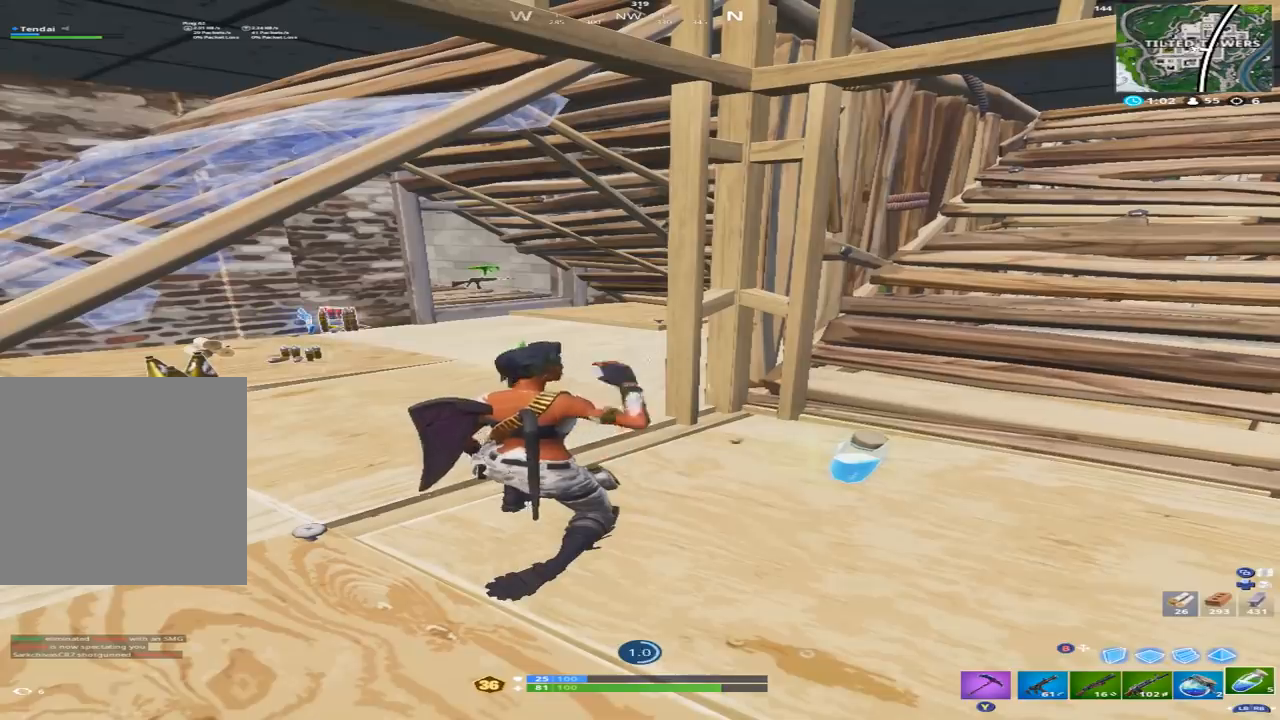
{"buttons": [], "left_stick": "center", "right_stick": "center", "events": []}
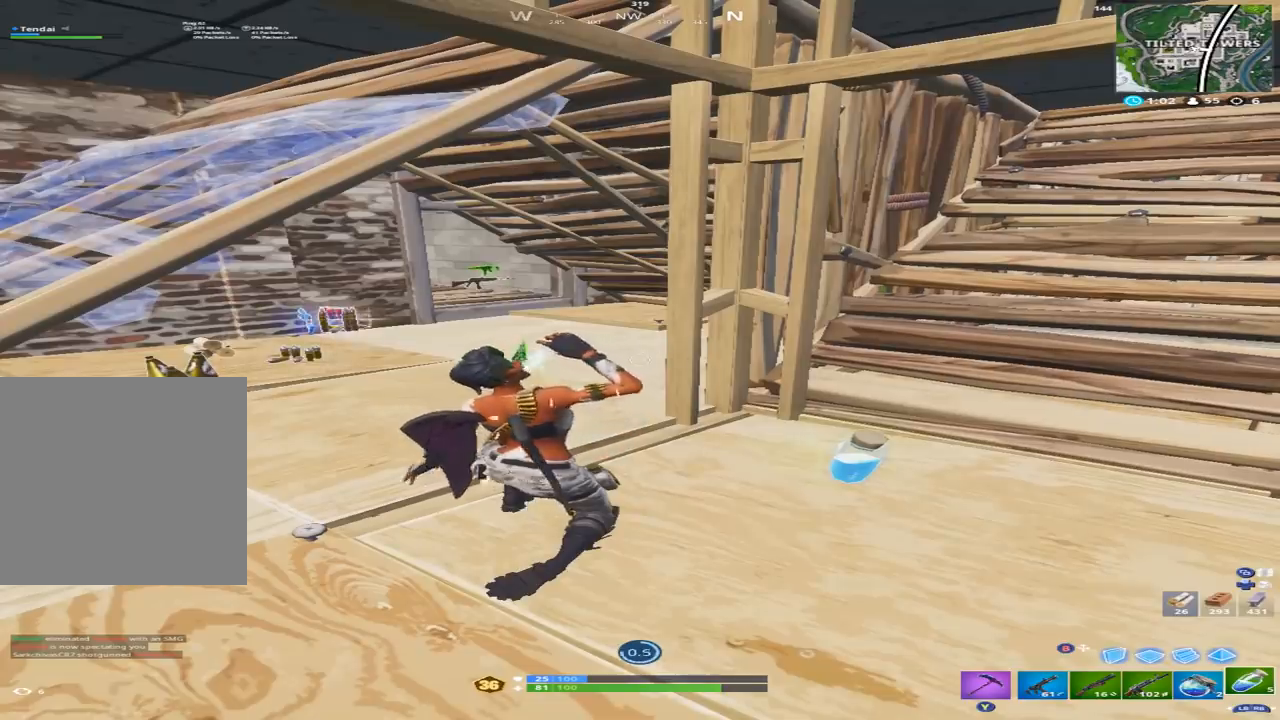
{"buttons": [], "left_stick": "center", "right_stick": "down-left", "events": [[333, "right_stick", "down-left"]]}
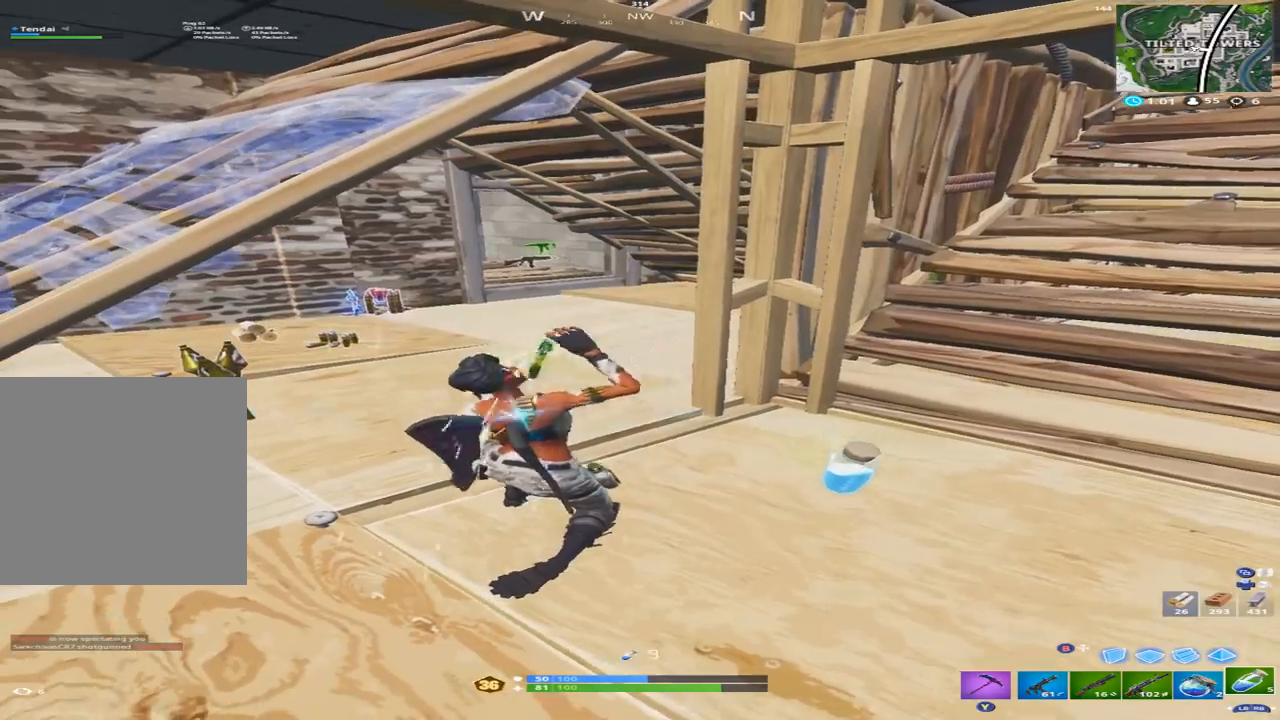
{"buttons": ["R2"], "left_stick": "center", "right_stick": "center", "events": [[33, "right_stick", "center"], [300, "L1", "down"], [400, "L1", "up"], [500, "R2", "down"]]}
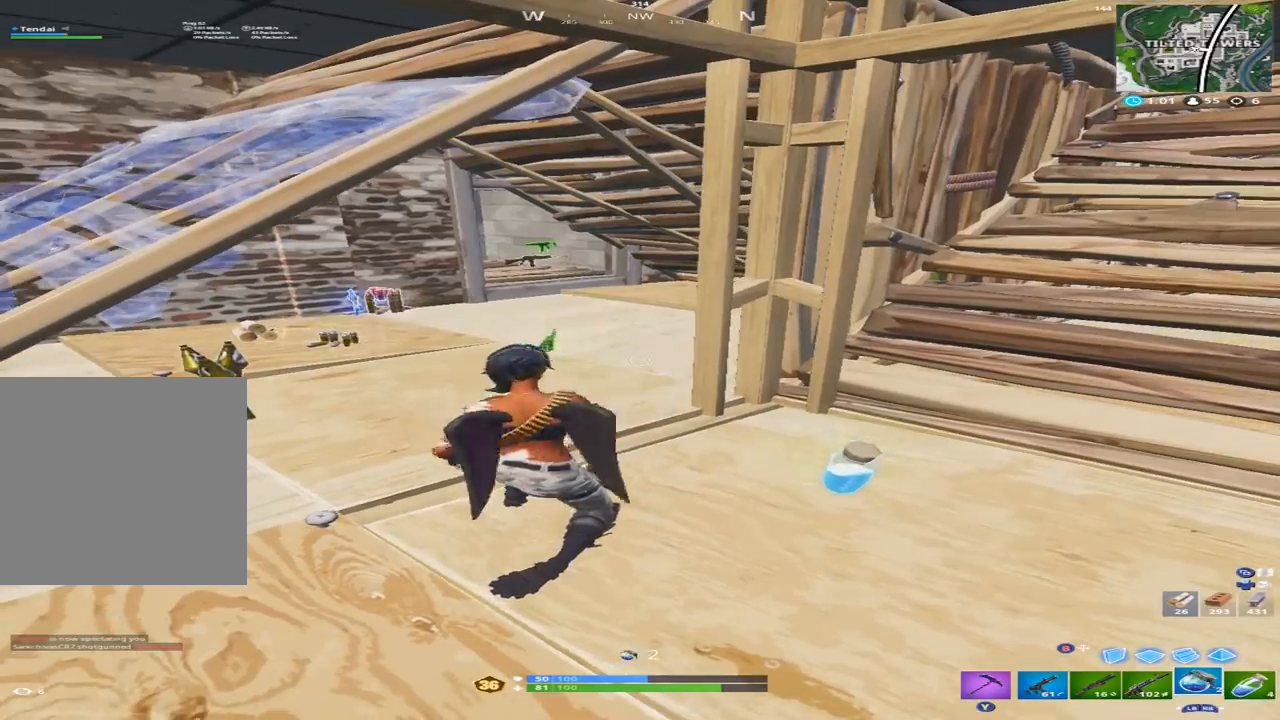
{"buttons": [], "left_stick": "center", "right_stick": "center", "events": [[133, "R2", "up"], [200, "R2", "down"], [333, "R2", "up"]]}
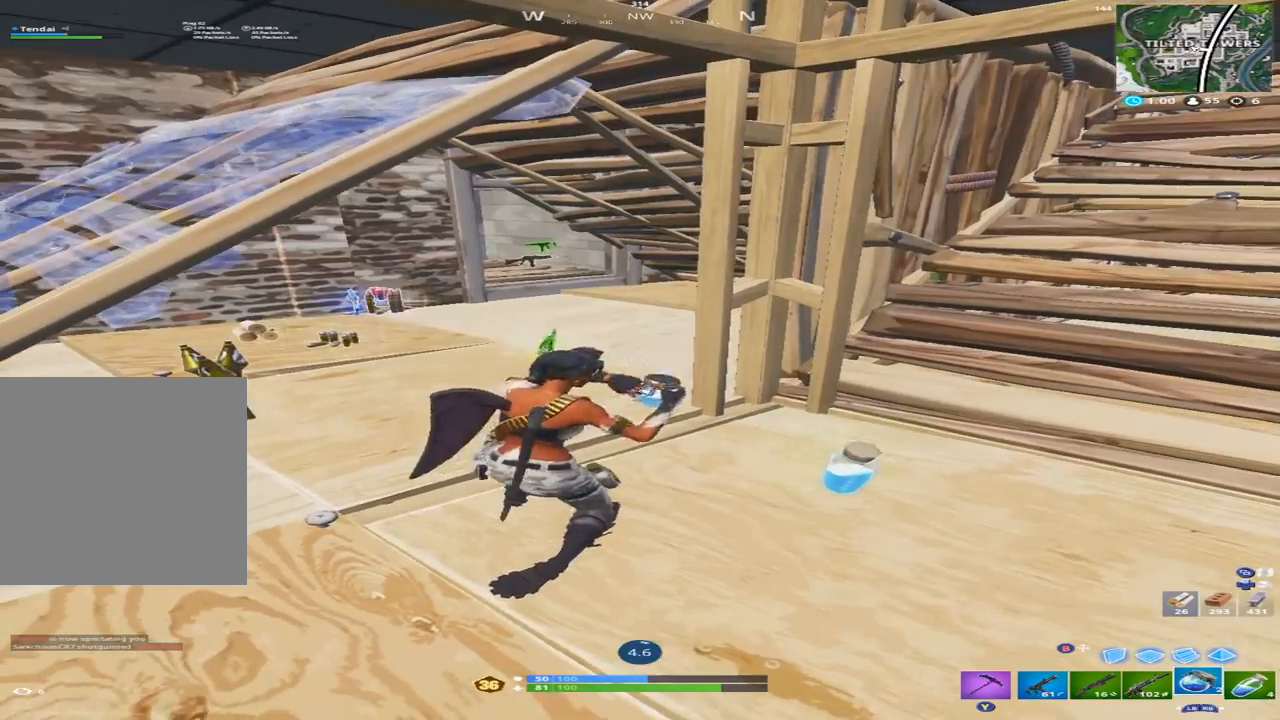
{"buttons": [], "left_stick": "center", "right_stick": "right", "events": [[67, "right_stick", "right"], [300, "right_stick", "center"], [500, "right_stick", "right"]]}
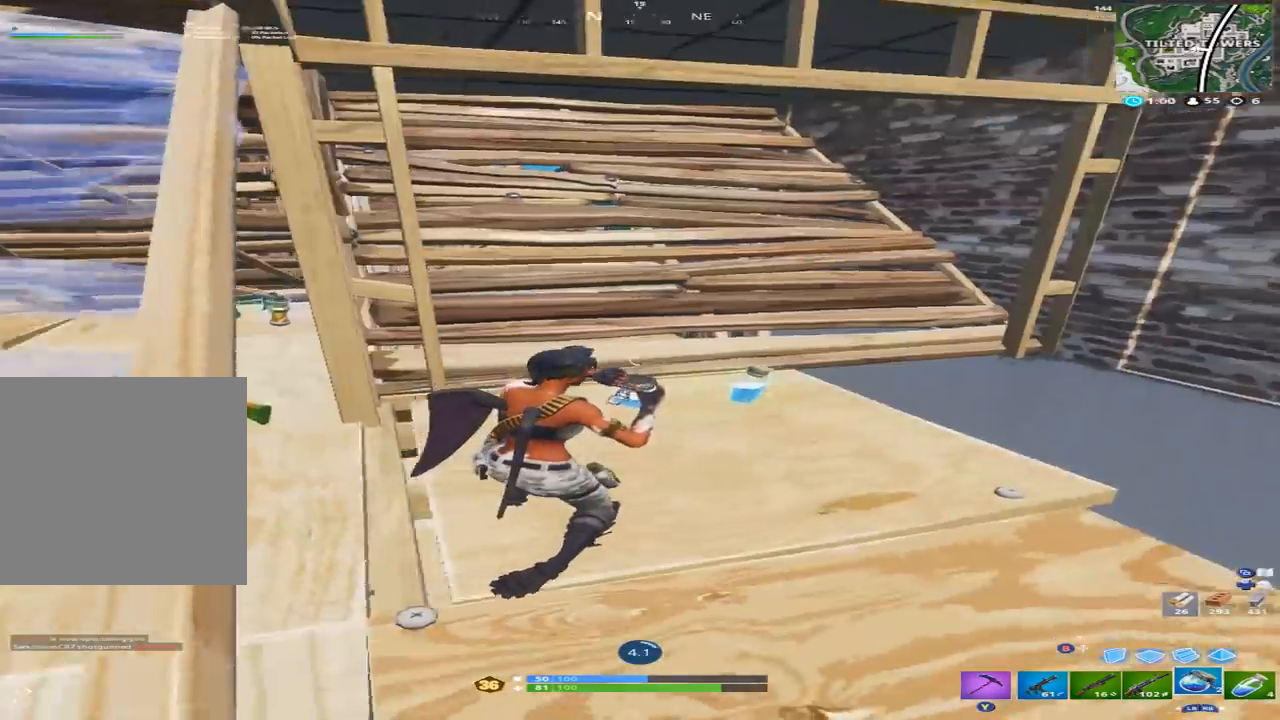
{"buttons": ["X"], "left_stick": "center", "right_stick": "center", "events": [[167, "right_stick", "center"], [500, "X", "down"]]}
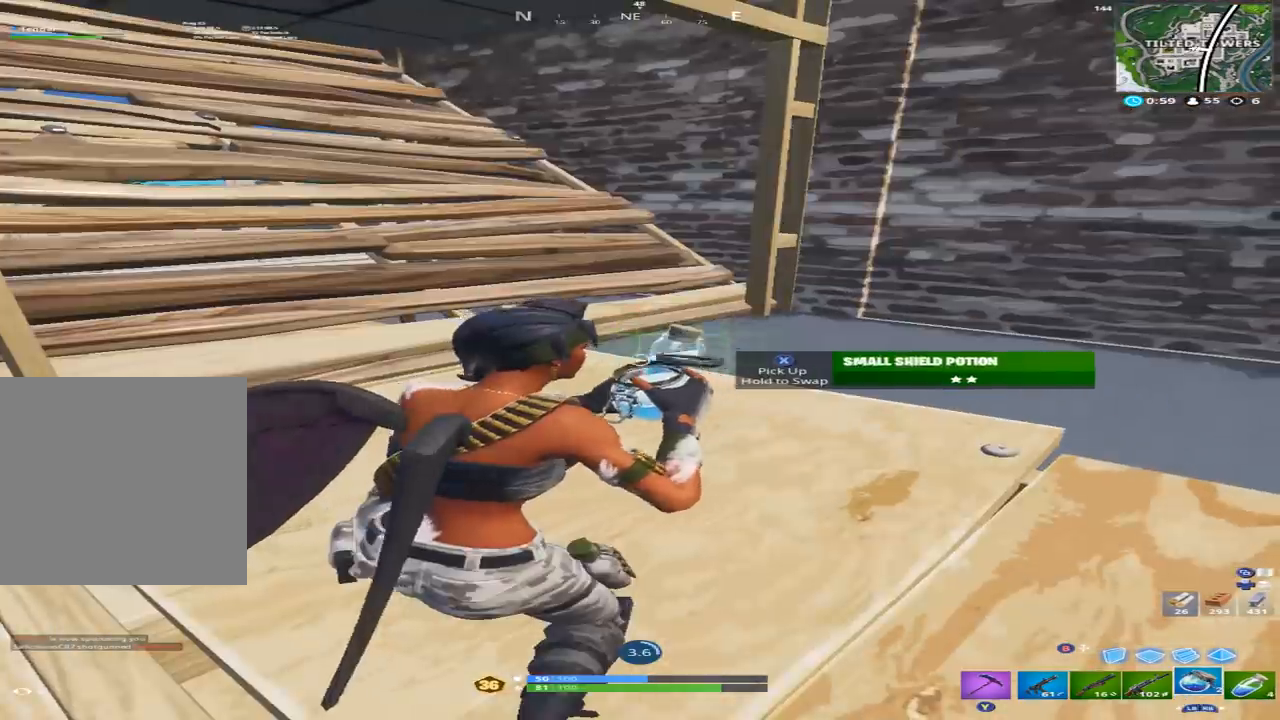
{"buttons": [], "left_stick": "center", "right_stick": "center", "events": [[100, "X", "up"], [133, "right_stick", "left"], [500, "right_stick", "center"]]}
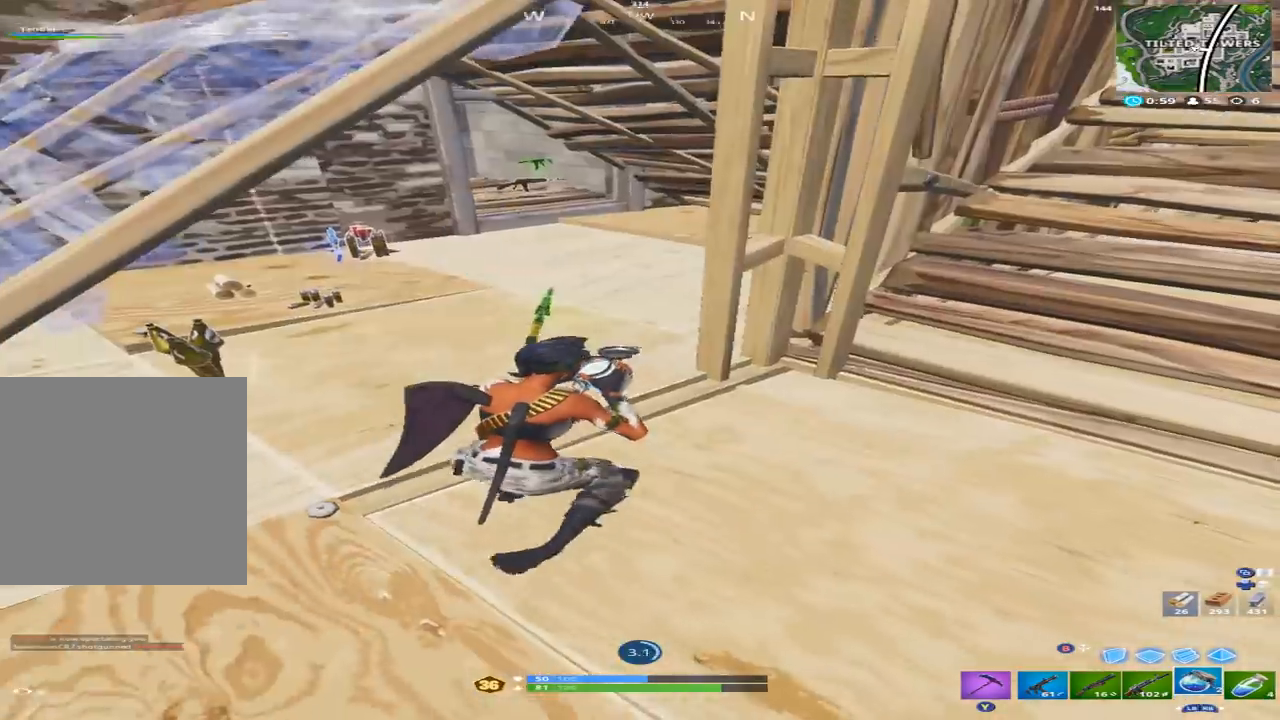
{"buttons": [], "left_stick": "center", "right_stick": "center", "events": []}
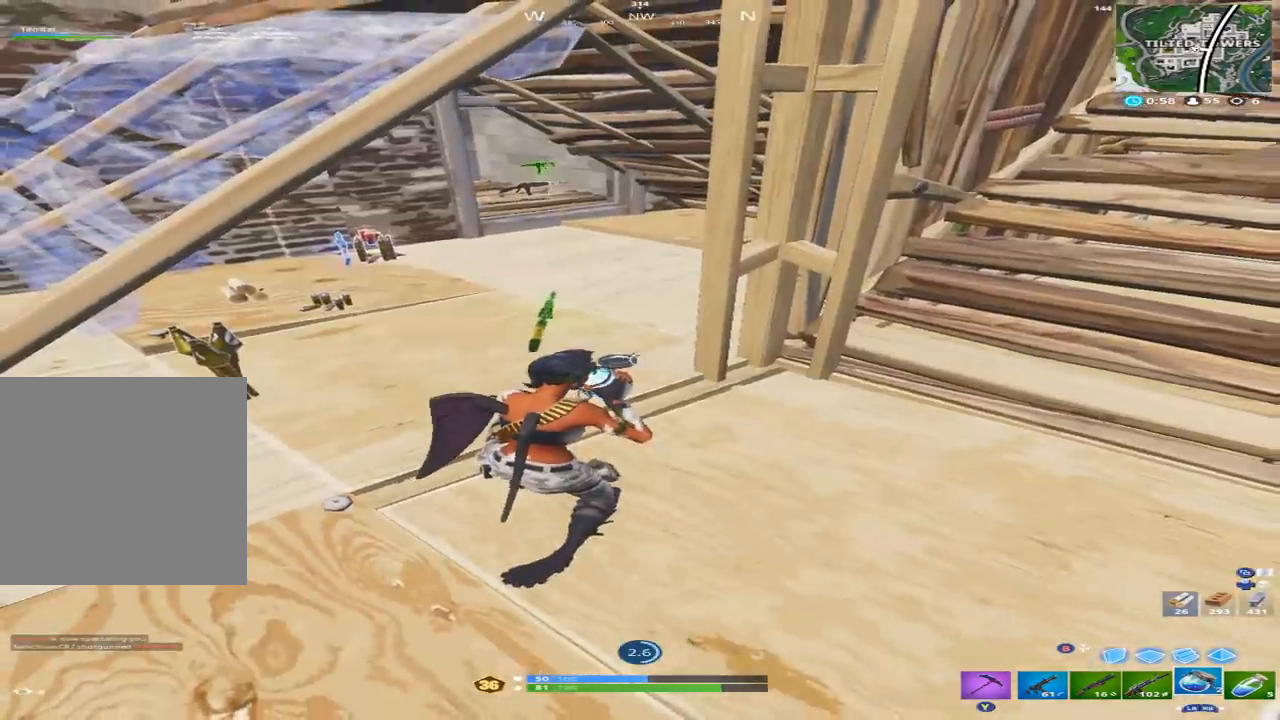
{"buttons": [], "left_stick": "center", "right_stick": "center", "events": [[100, "DPAD_UP", "down"], [200, "DPAD_UP", "up"], [433, "DPAD_RIGHT", "down"], [500, "DPAD_RIGHT", "up"]]}
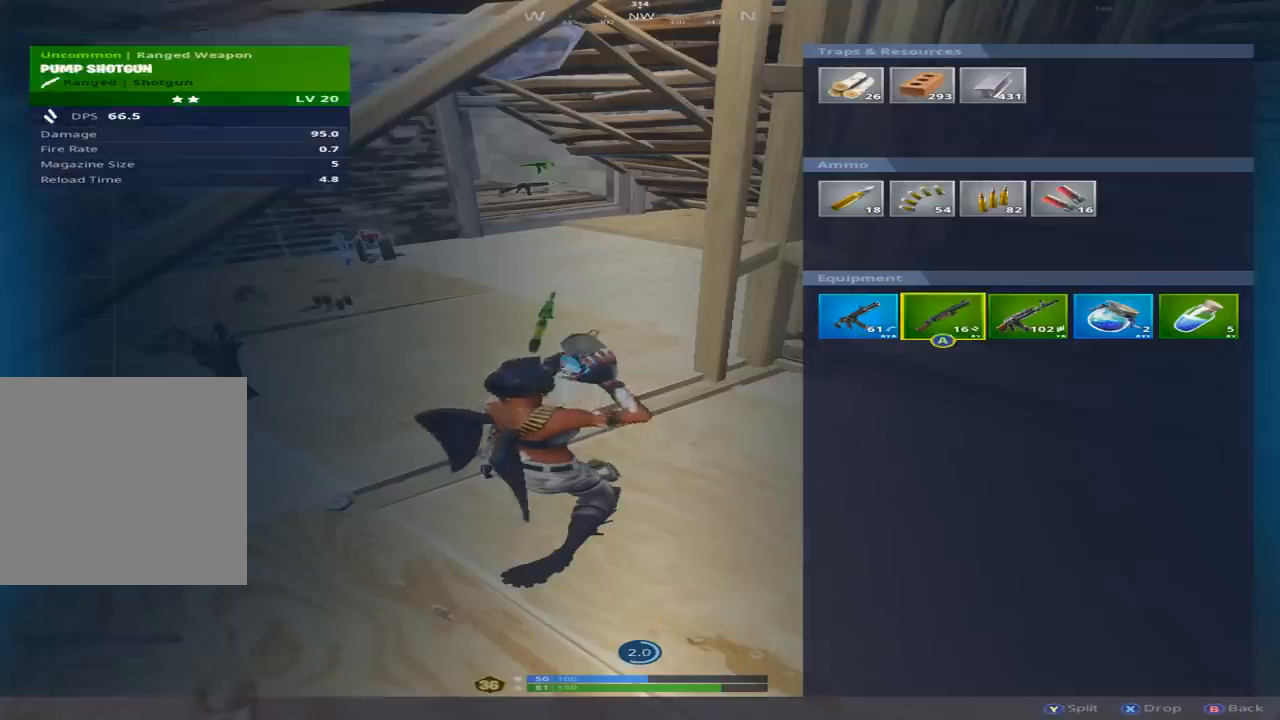
{"buttons": [], "left_stick": "center", "right_stick": "center", "events": [[167, "X", "down"], [267, "X", "up"], [333, "B", "down"], [433, "B", "up"]]}
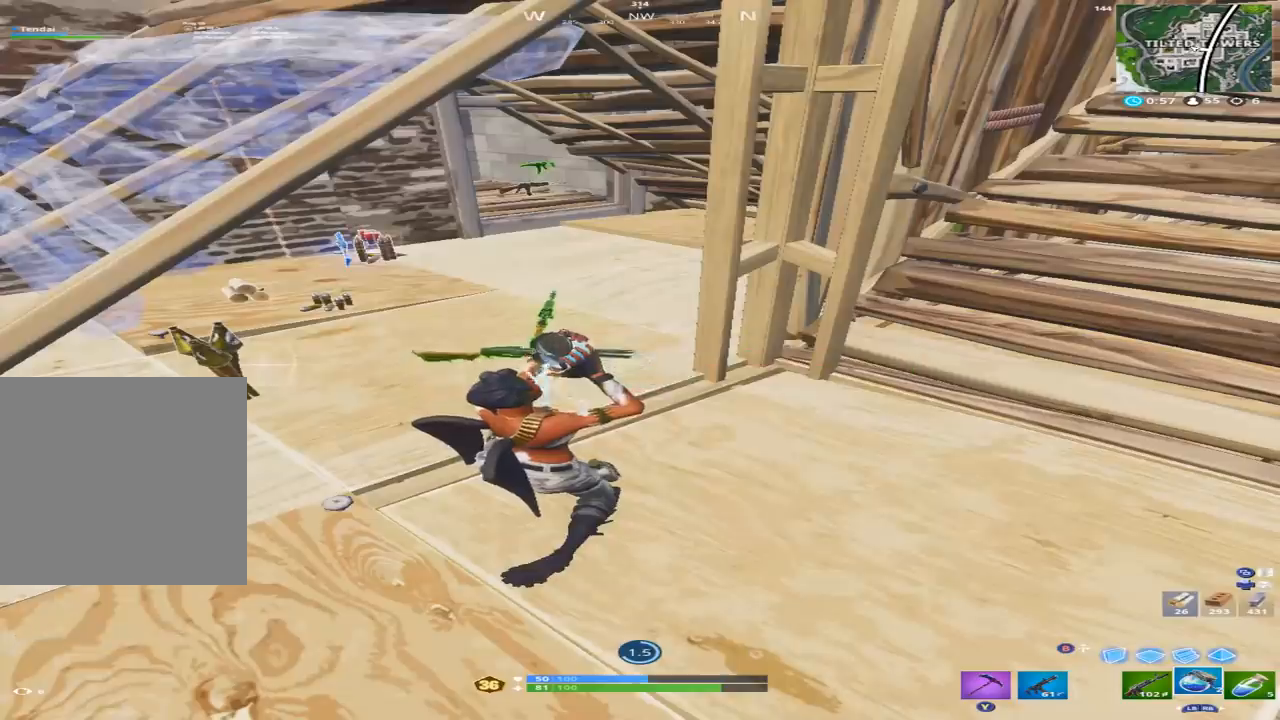
{"buttons": [], "left_stick": "center", "right_stick": "left", "events": [[333, "right_stick", "left"]]}
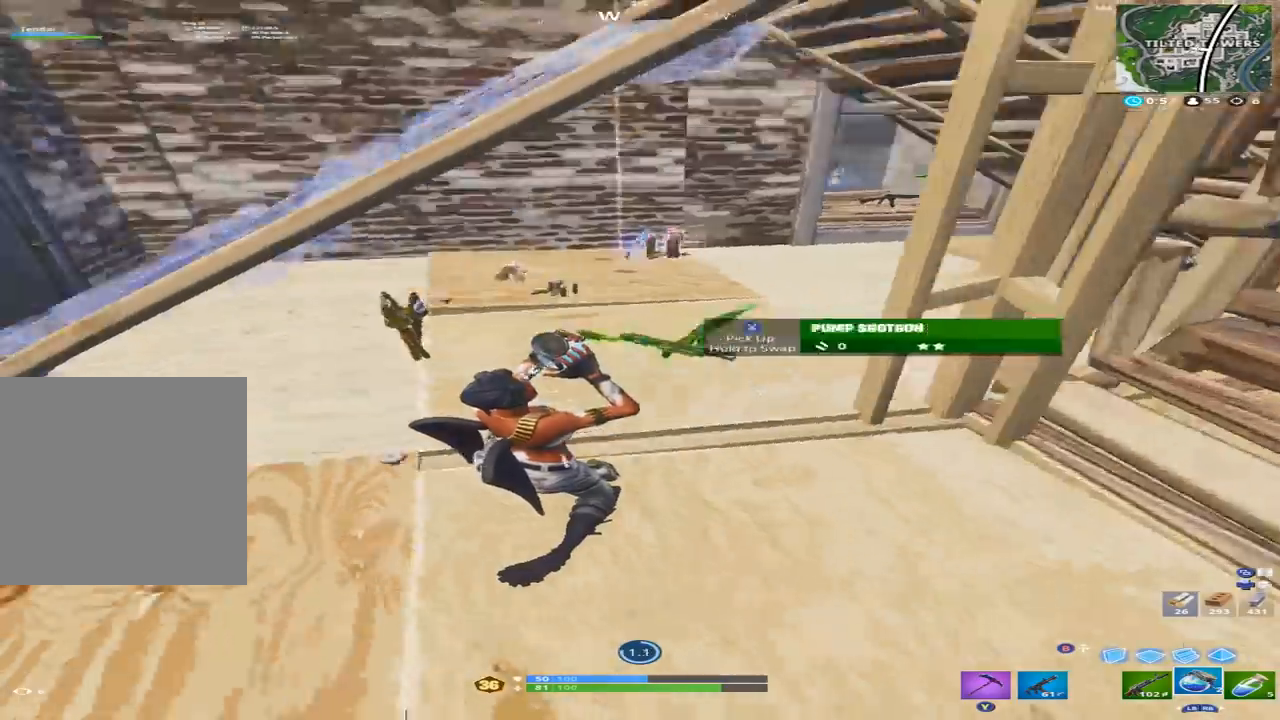
{"buttons": [], "left_stick": "center", "right_stick": "center", "events": [[133, "right_stick", "center"]]}
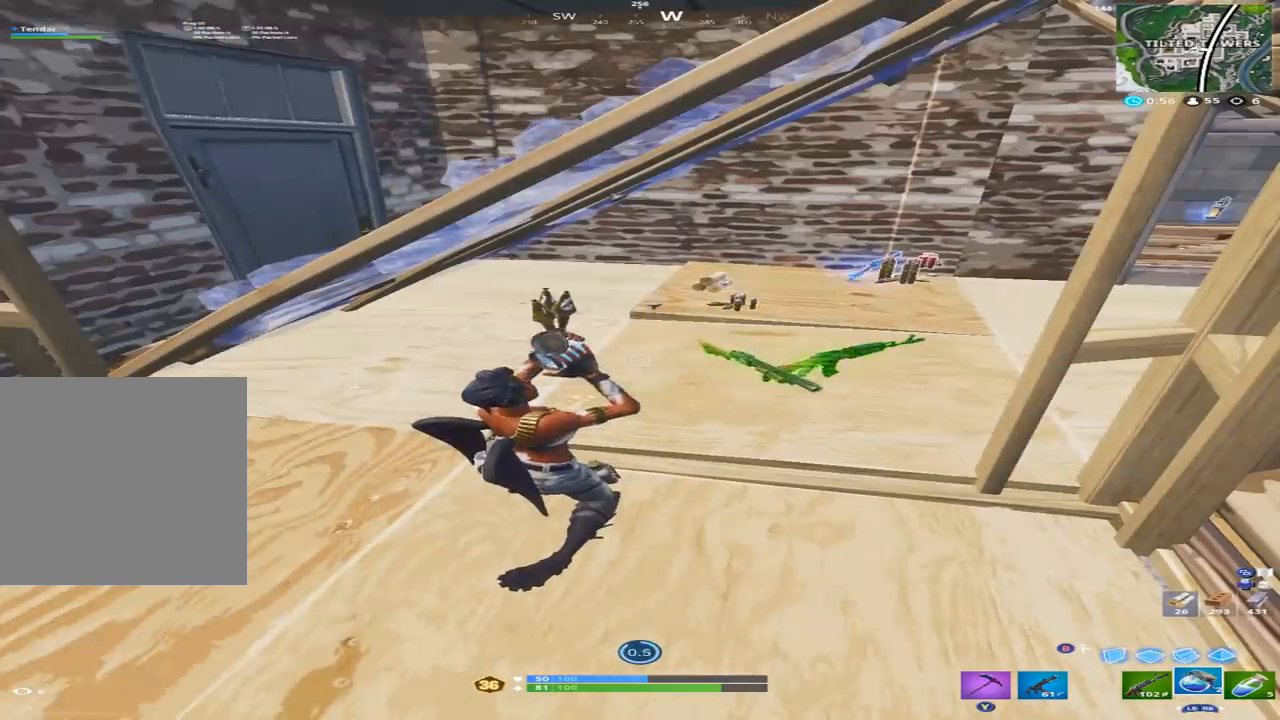
{"buttons": [], "left_stick": "center", "right_stick": "center", "events": []}
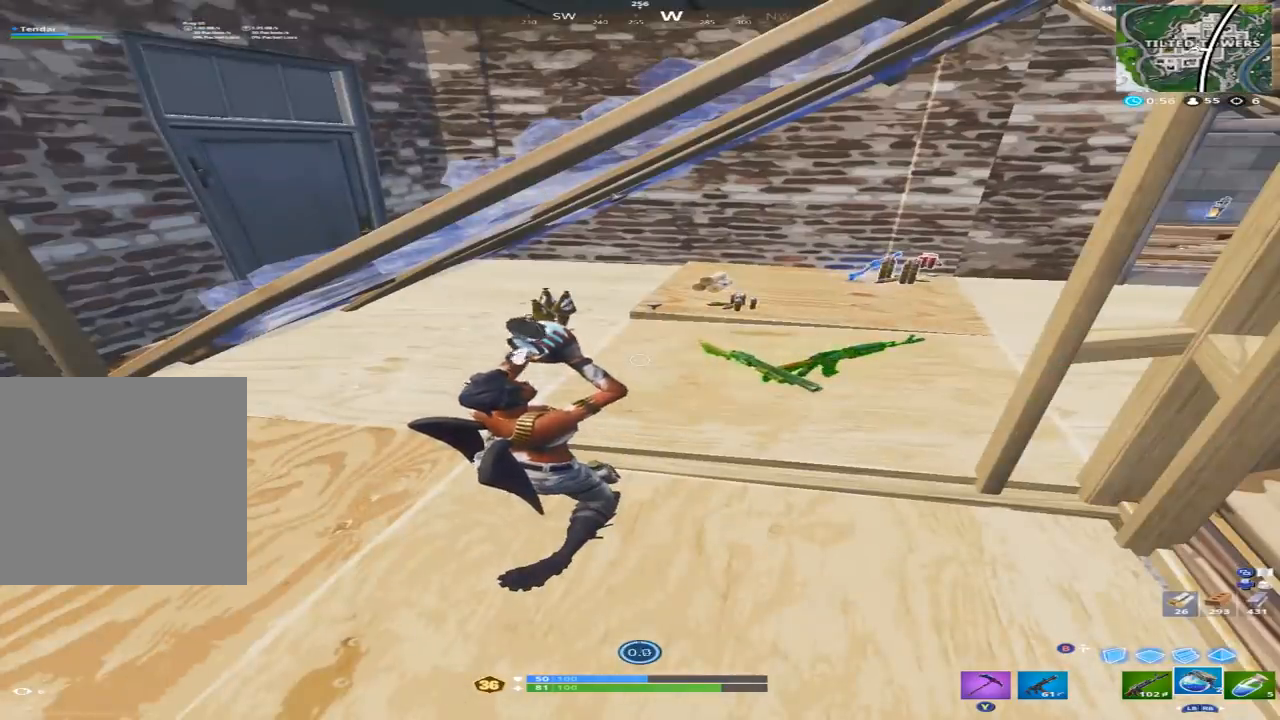
{"buttons": [], "left_stick": "center", "right_stick": "center", "events": []}
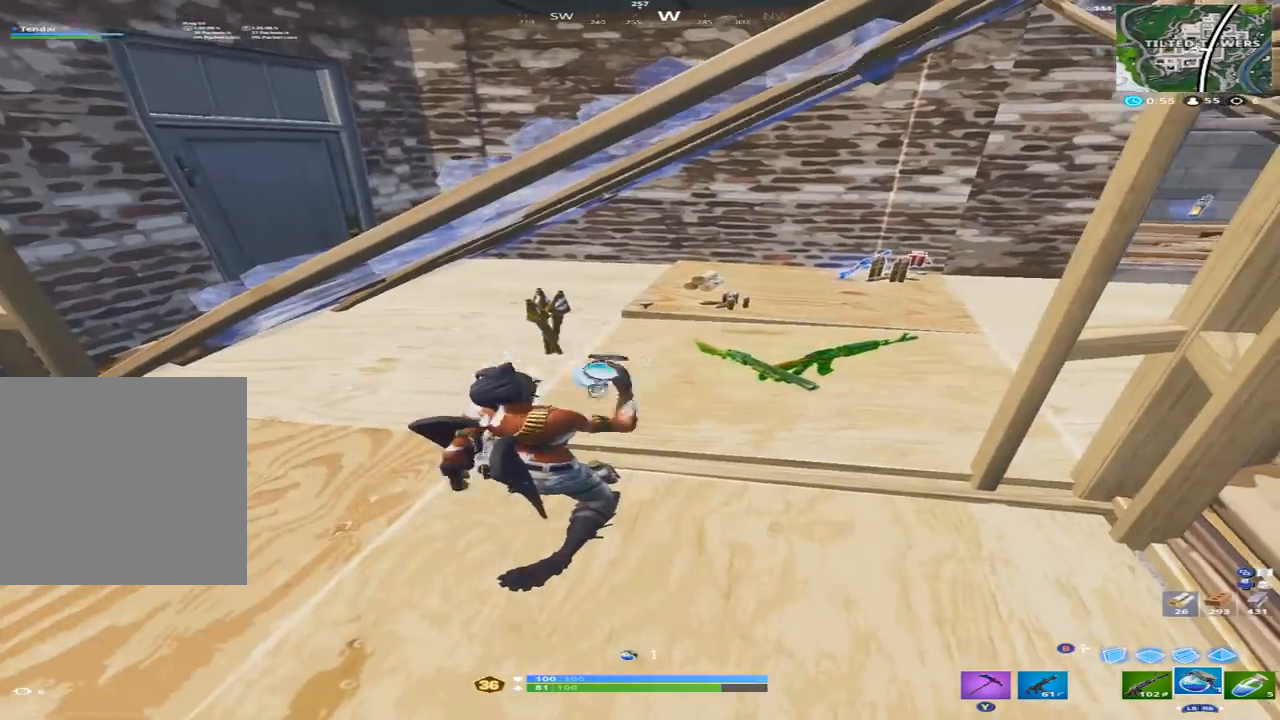
{"buttons": [], "left_stick": "up", "right_stick": "right", "events": [[100, "left_stick", "up-left"], [400, "left_stick", "up"], [500, "right_stick", "right"]]}